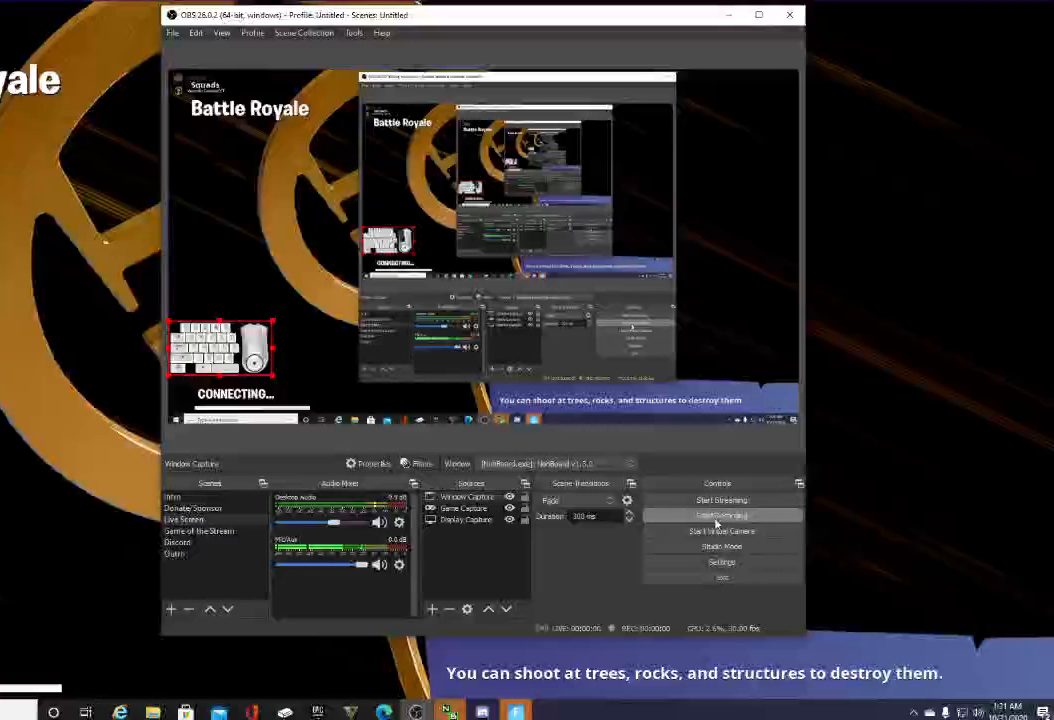
Gameplay with keyboard and mouse; each line is a JSON object with the keys and mouse buttons held at the frame after it. "events" lists presses ("down") and releases ("up") of "1", "2", "3", "4", "5", "a", "alt", "c", "caps_lock", "ctrl", "d", "e", "f", "g", "q", "r", "s", "shift", "space", "t", "tab", "v", "w", "x", "z", "mouse_left", "mouse_wheel" and "mouse_right" between this image and that frame as [ms after this image, input, new state], when the widget could be followed in between. "mouse_left", "mouse_wheel", "mouse_right" = the "left", "wheel", "right" buttons of the "mouse" list. No other keys are recorded. "wheel" means that the mouse wheel is clicked or scrolled. Not read: mouse_move.
{"keys": [], "mouse": [], "events": []}
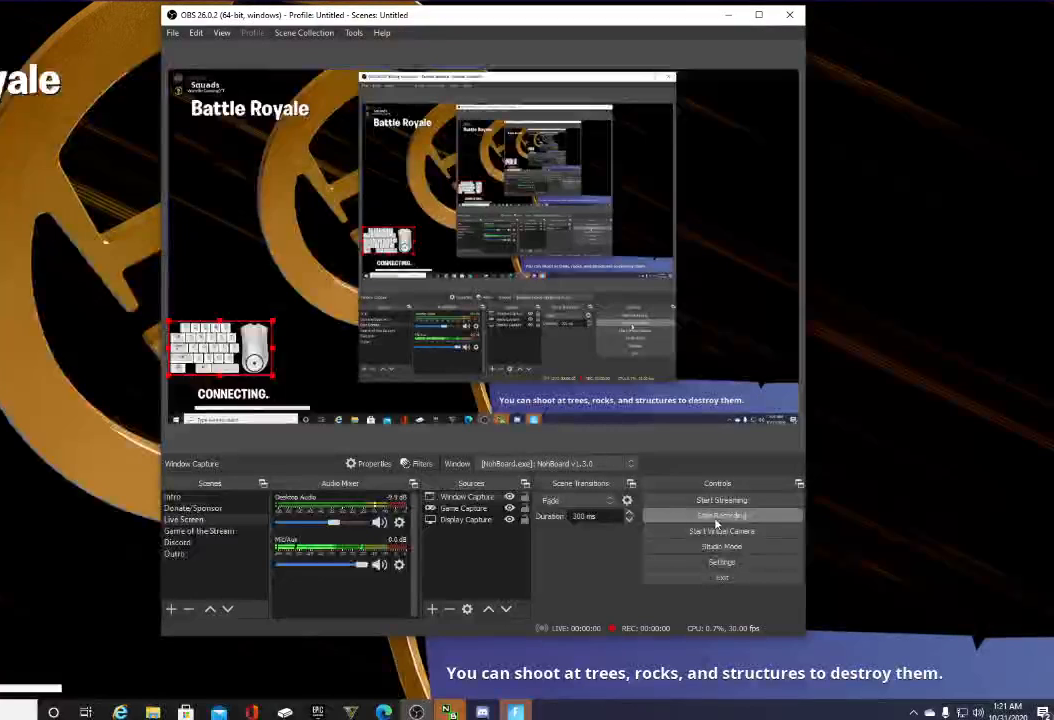
{"keys": [], "mouse": [], "events": []}
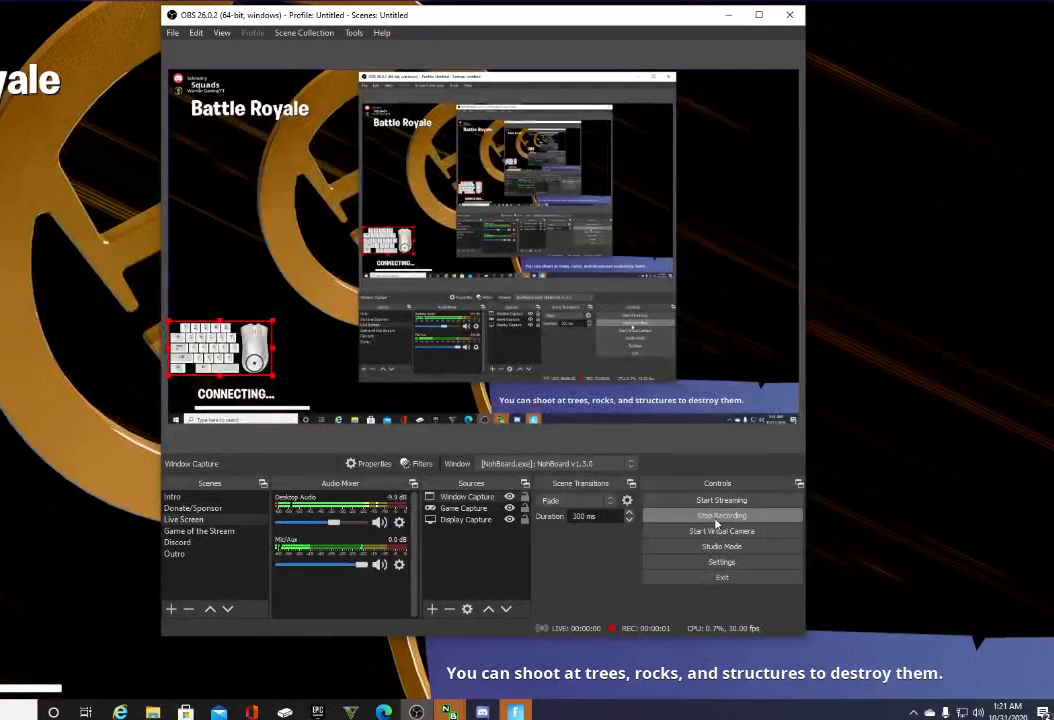
{"keys": [], "mouse": [], "events": []}
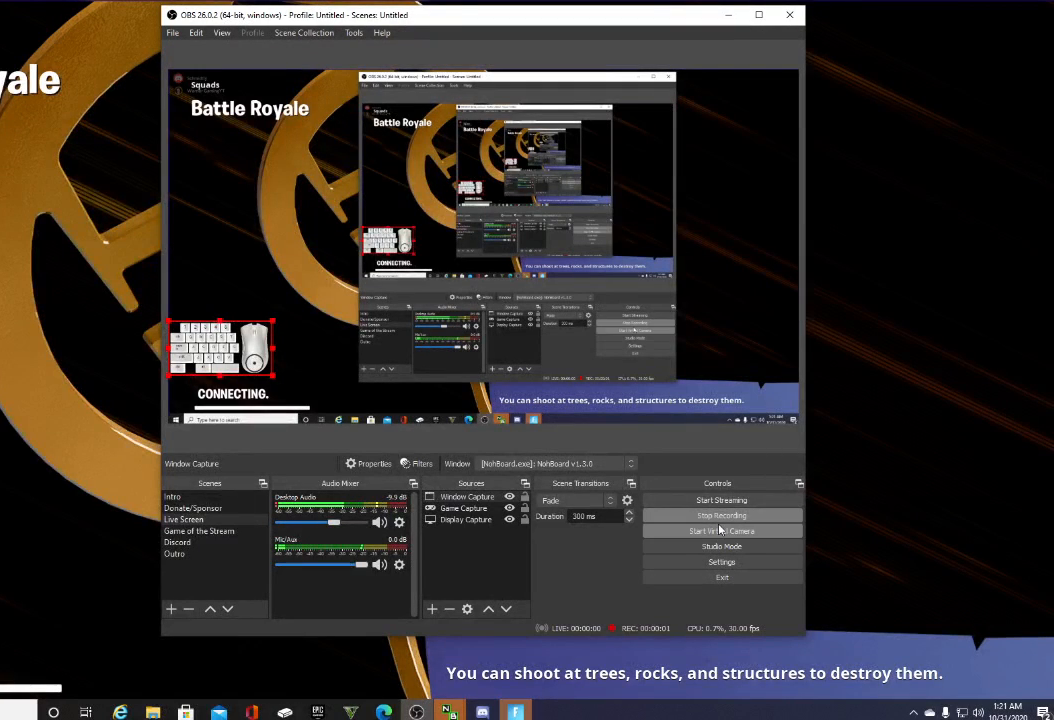
{"keys": [], "mouse": [], "events": []}
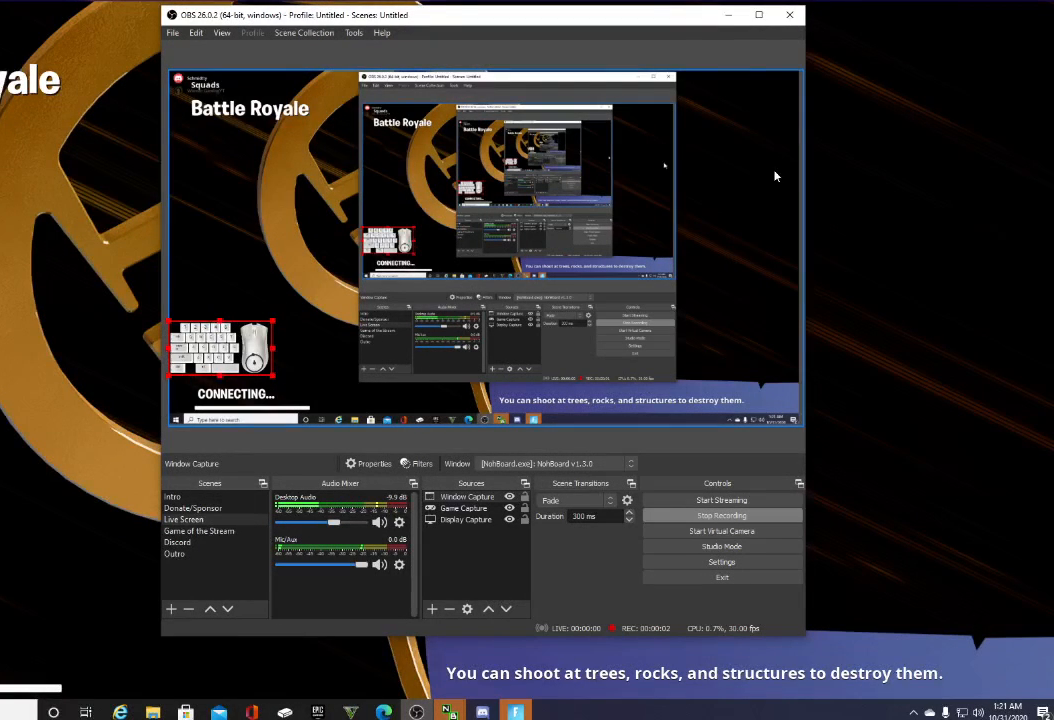
{"keys": [], "mouse": [], "events": []}
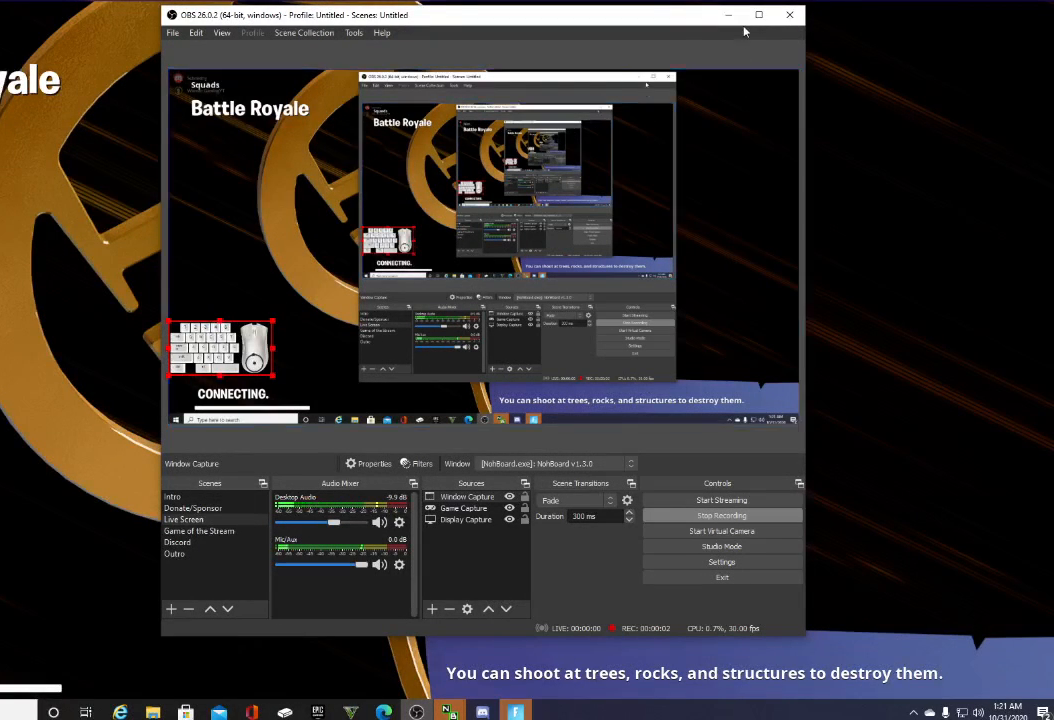
{"keys": [], "mouse": [], "events": [[400, "mouse_left", "down"], [500, "mouse_left", "up"]]}